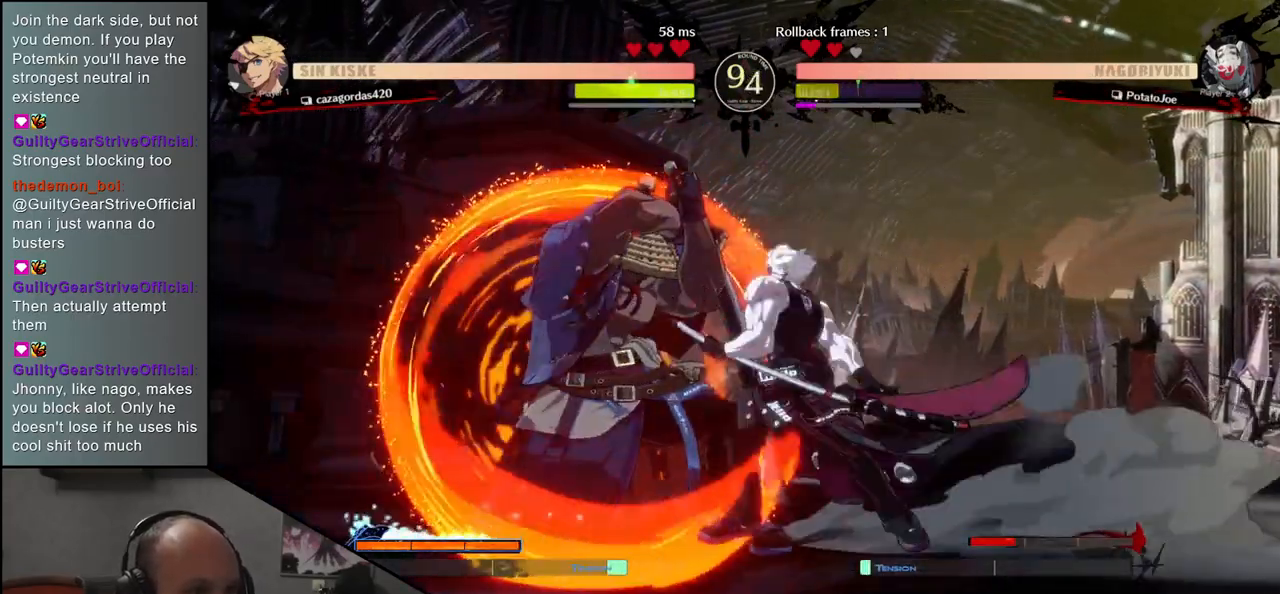
Gameplay with a controller (arcade stick); each line is a JSON object with the inputs held at the frame after it. "events" lists button and stick changes between this image and that frame as [ms after this image, input, new state], when the widget could be followed in between. Not read: L3 R3.
{"buttons": [], "left_stick": "center", "events": [[217, "R1", "down"], [267, "R1", "up"], [400, "R1", "down"], [467, "R1", "up"]]}
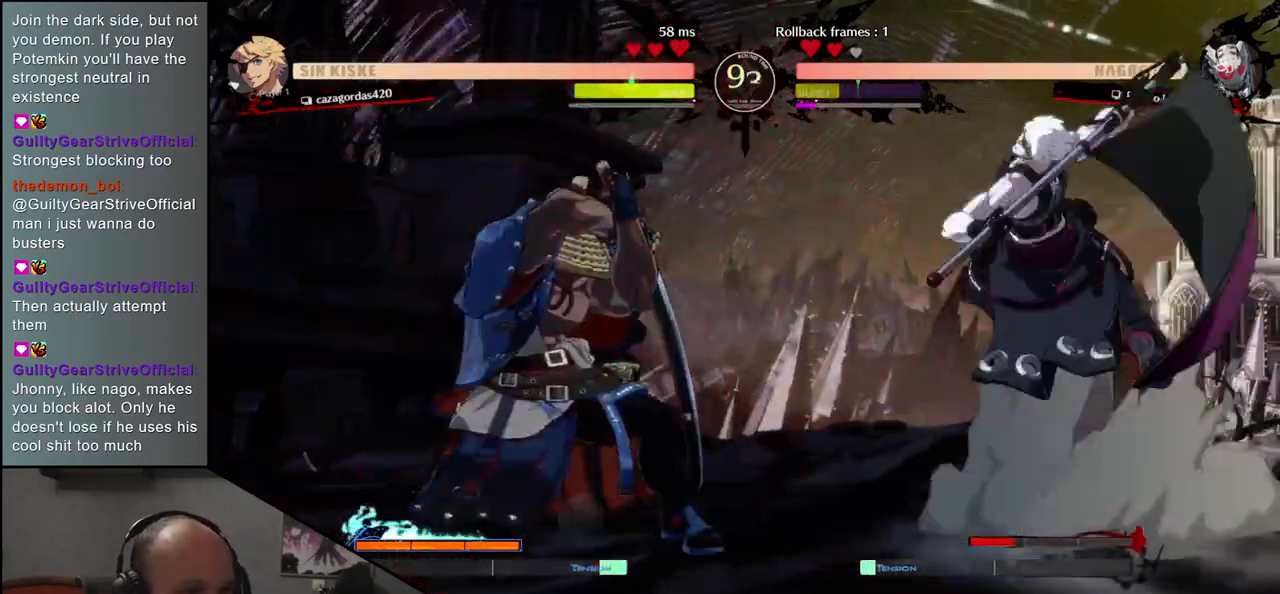
{"buttons": [], "left_stick": "center", "events": [[50, "R1", "down"], [133, "R1", "up"], [233, "R1", "down"], [300, "R1", "up"], [417, "R1", "down"], [500, "R1", "up"]]}
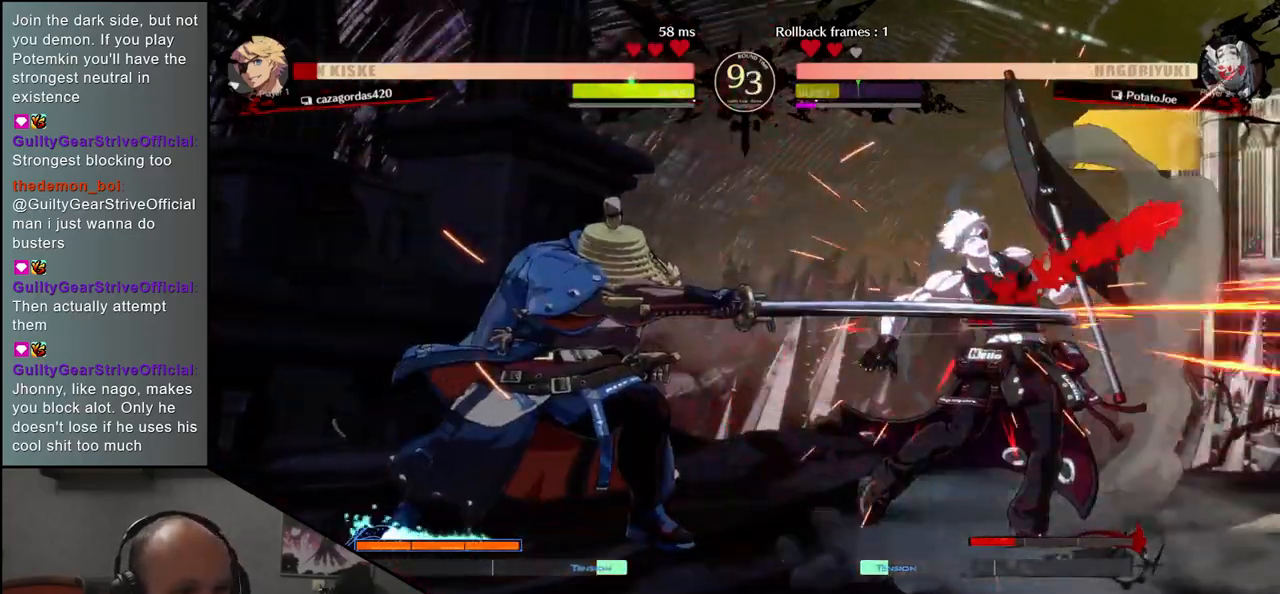
{"buttons": ["R1"], "left_stick": "center", "events": [[100, "R1", "down"], [183, "R1", "up"], [283, "R1", "down"], [350, "R1", "up"], [483, "R1", "down"]]}
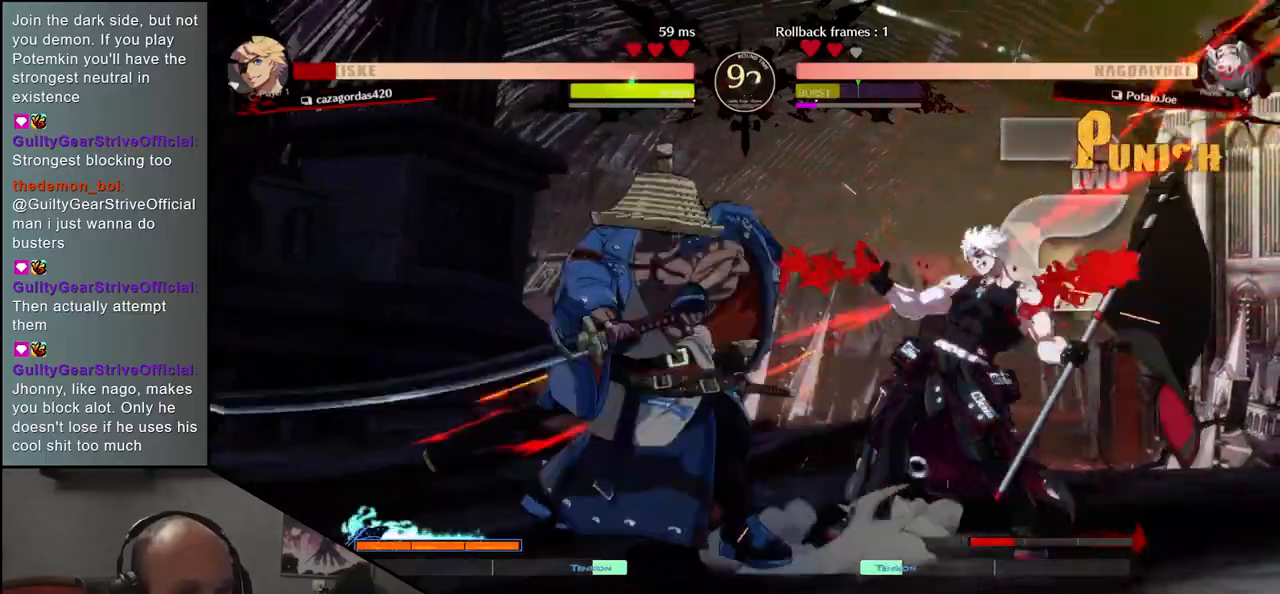
{"buttons": [], "left_stick": "center", "events": [[50, "R1", "up"]]}
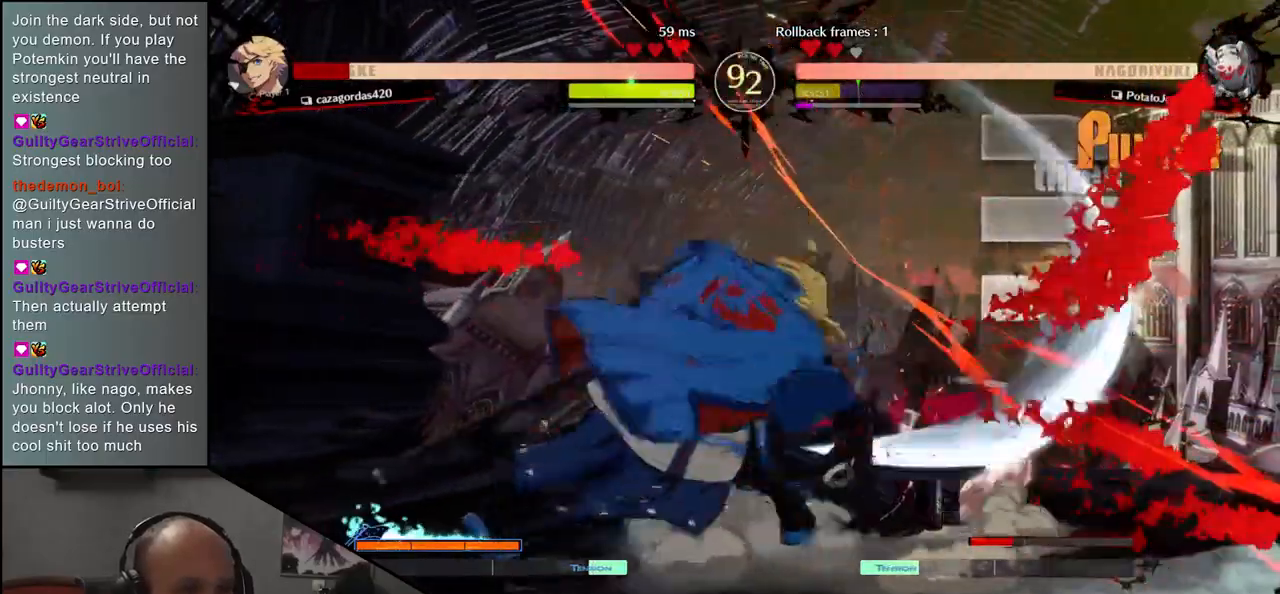
{"buttons": [], "left_stick": "center", "events": []}
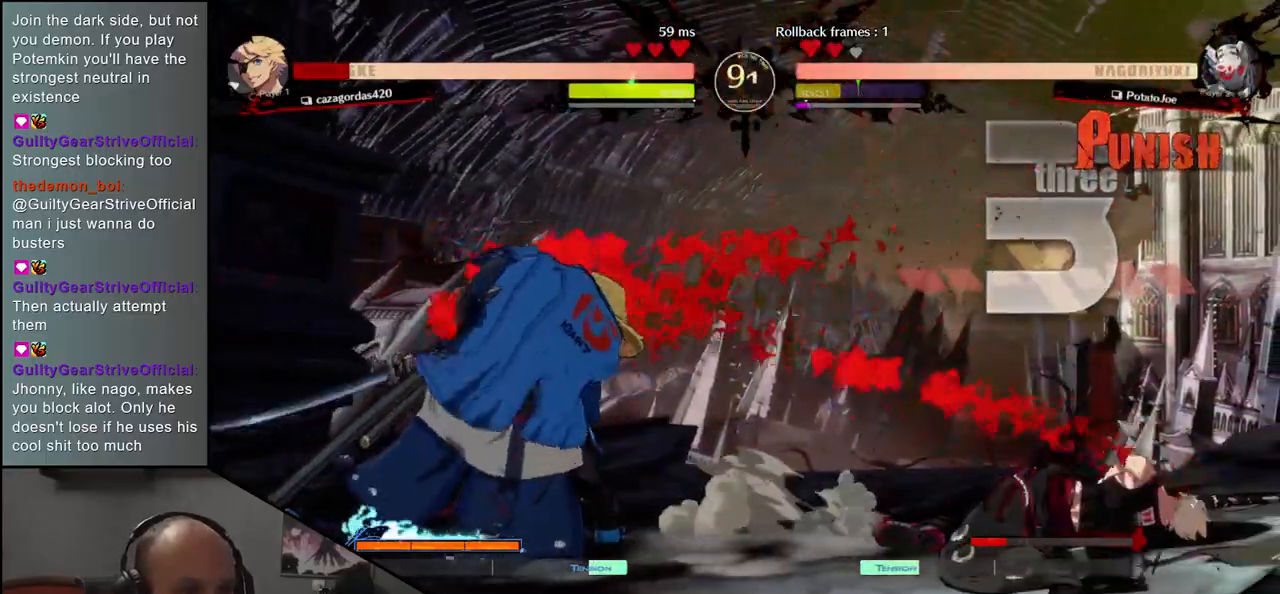
{"buttons": [], "left_stick": "down", "events": [[100, "left_stick", "down-left"], [167, "left_stick", "down-right"], [217, "CROSS", "down"], [283, "CROSS", "up"], [283, "left_stick", "center"], [383, "left_stick", "down"]]}
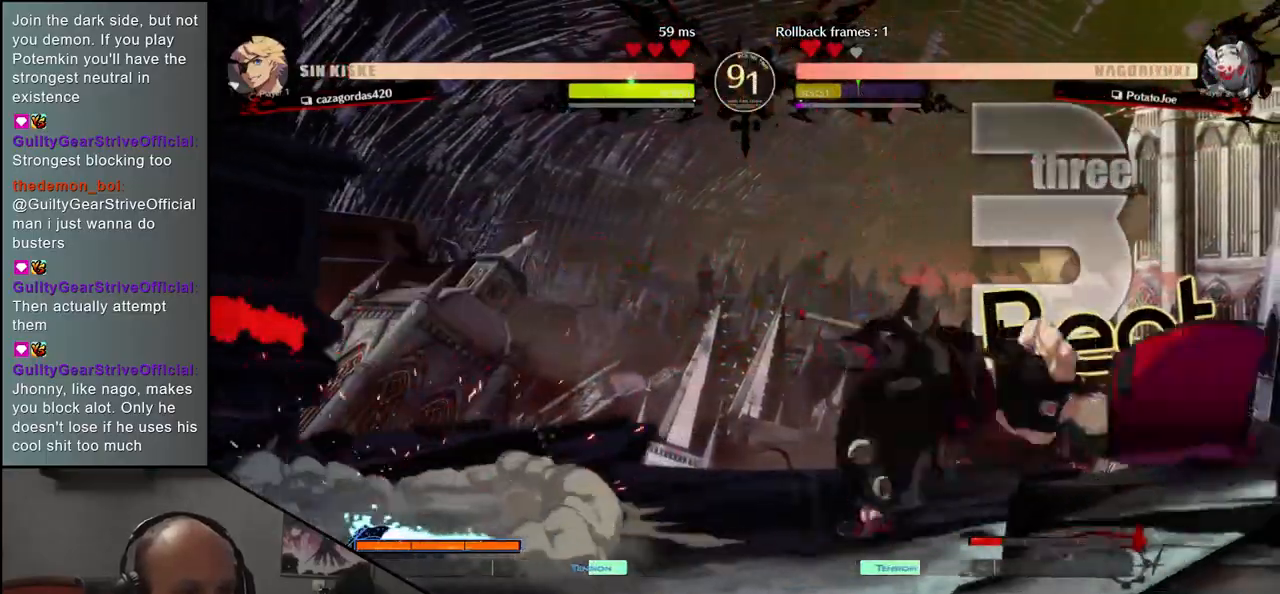
{"buttons": [], "left_stick": "center", "events": [[17, "left_stick", "right"], [67, "left_stick", "down"], [117, "left_stick", "right"], [183, "left_stick", "center"], [233, "TRIANGLE", "down"], [300, "TRIANGLE", "up"]]}
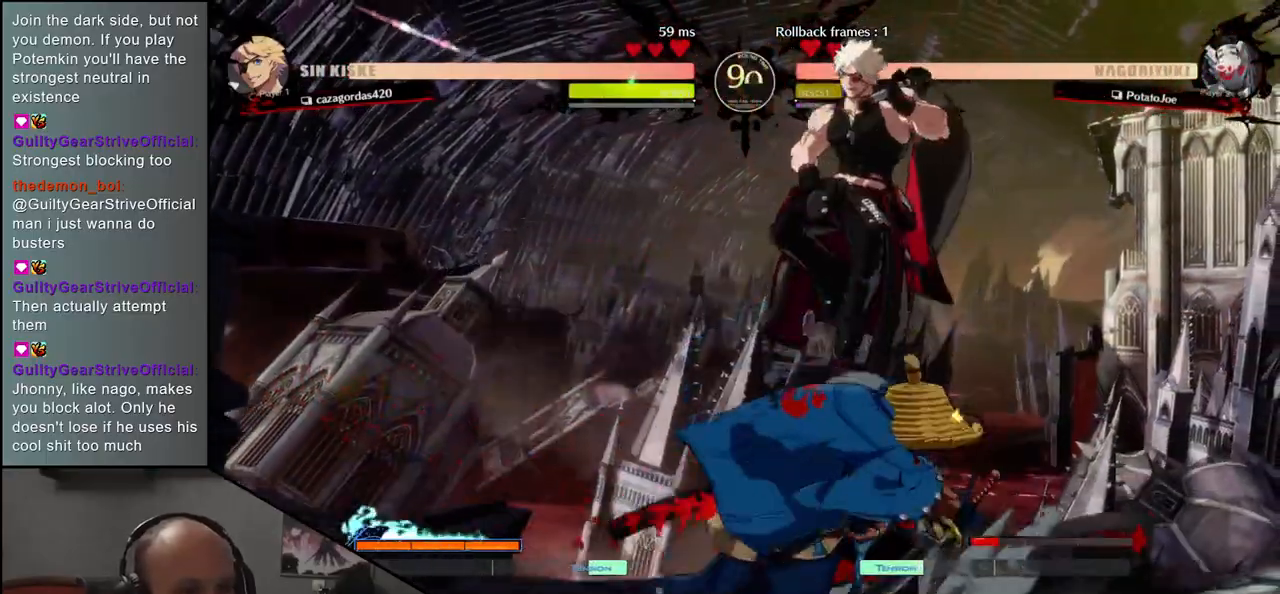
{"buttons": [], "left_stick": "left", "events": [[117, "left_stick", "left"]]}
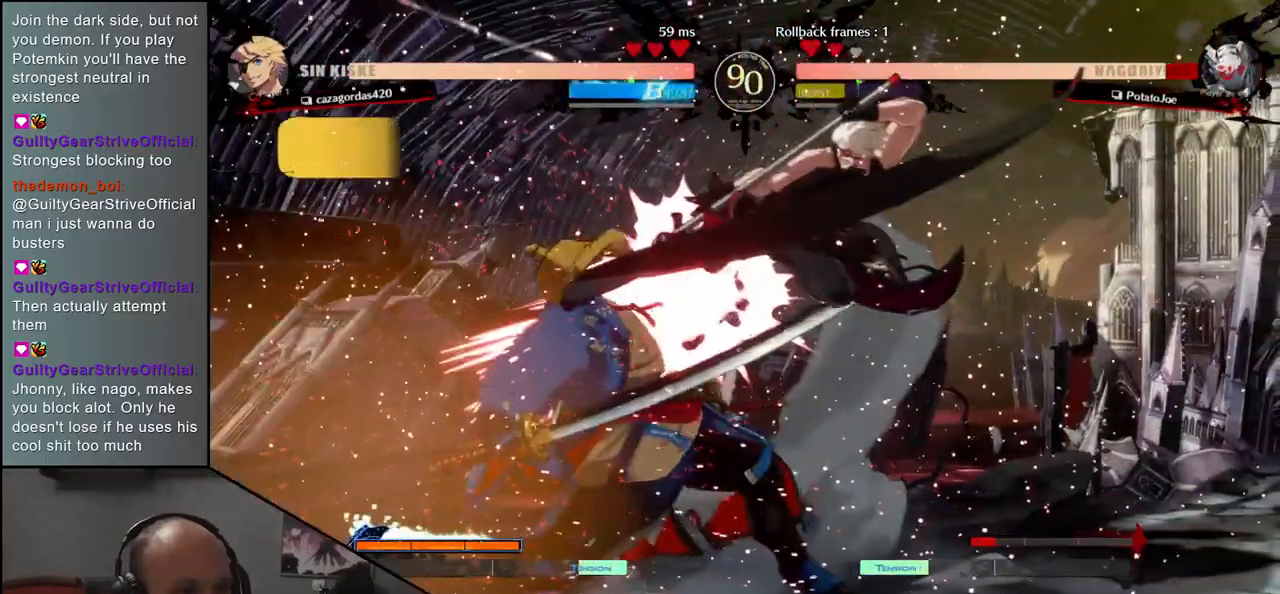
{"buttons": [], "left_stick": "down-left", "events": [[267, "left_stick", "down-left"]]}
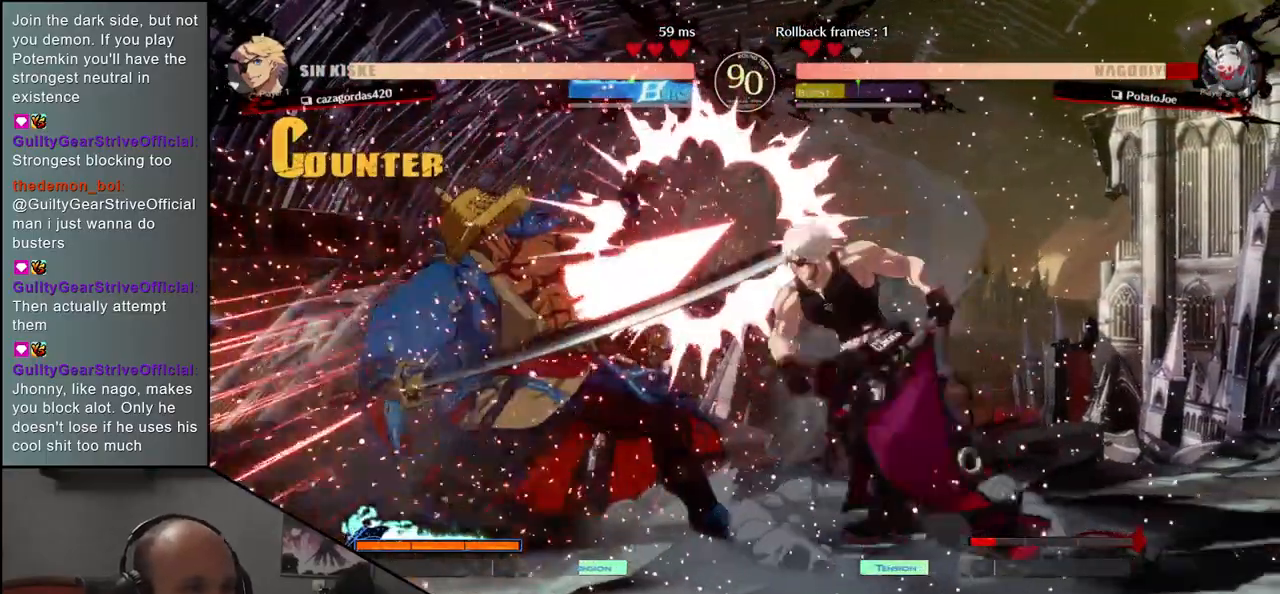
{"buttons": [], "left_stick": "down-left", "events": []}
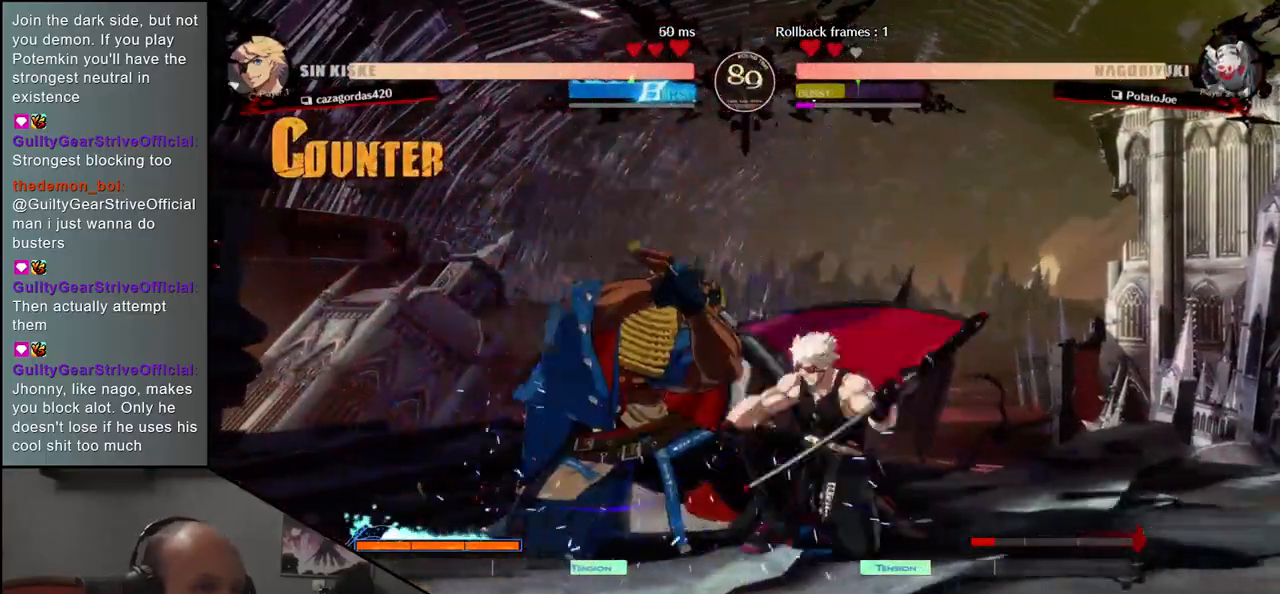
{"buttons": [], "left_stick": "down-left", "events": []}
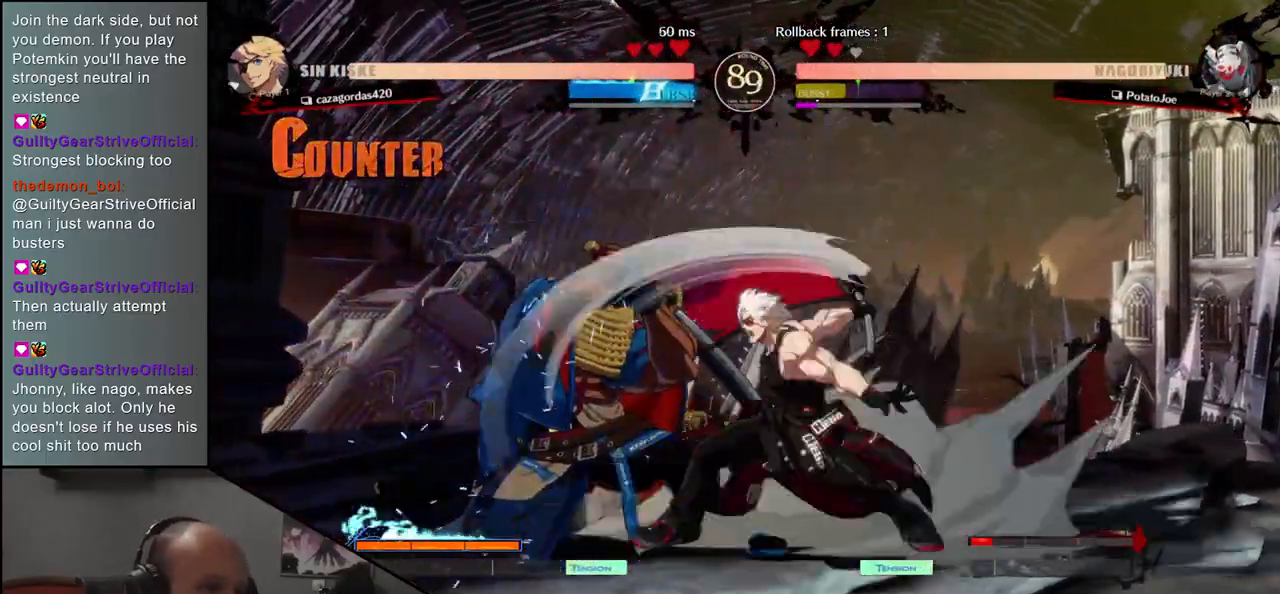
{"buttons": ["TRIANGLE"], "left_stick": "right", "events": [[483, "left_stick", "right"], [500, "TRIANGLE", "down"]]}
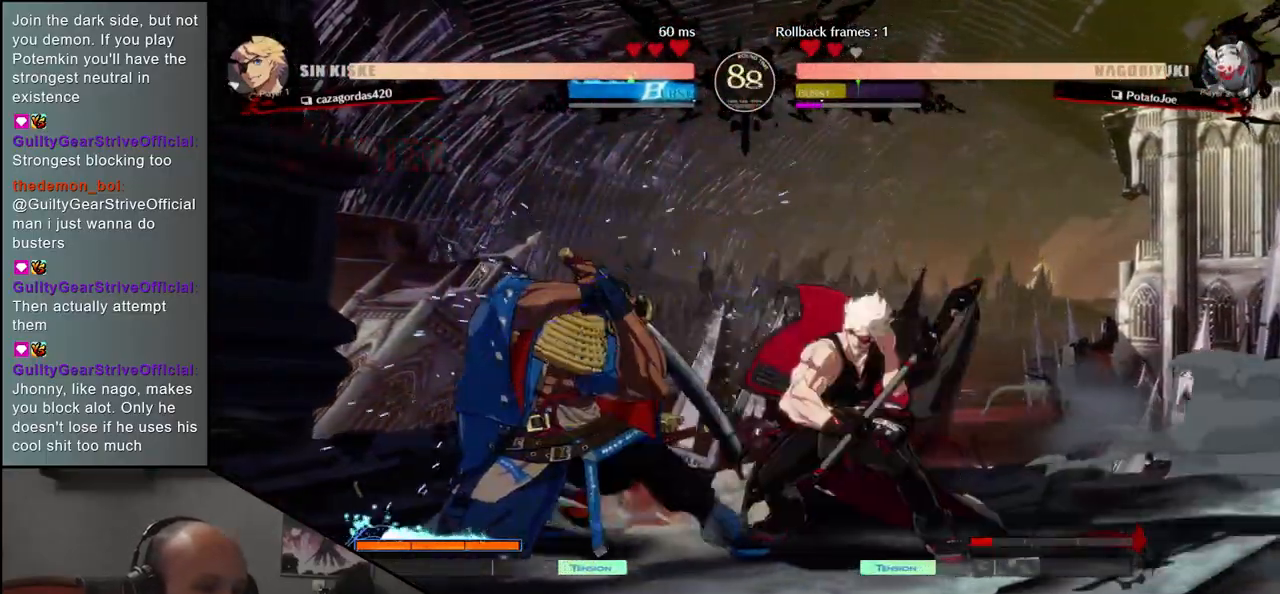
{"buttons": [], "left_stick": "right", "events": [[67, "TRIANGLE", "up"], [150, "TRIANGLE", "down"], [217, "TRIANGLE", "up"], [300, "TRIANGLE", "down"], [383, "TRIANGLE", "up"]]}
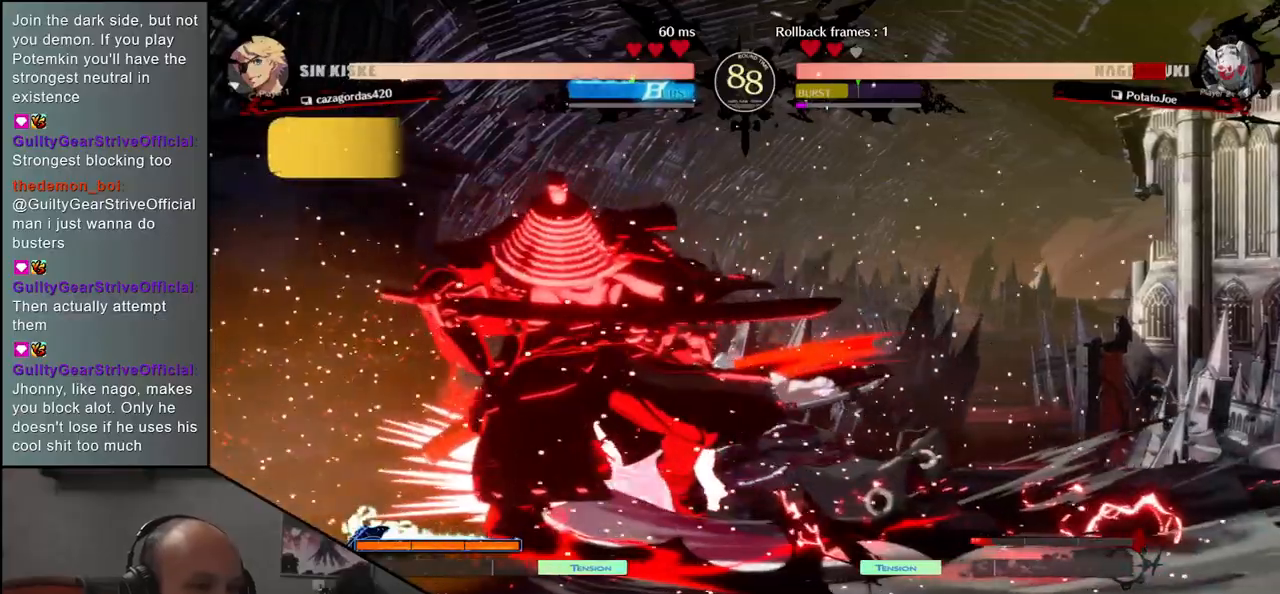
{"buttons": [], "left_stick": "down-left", "events": [[17, "left_stick", "center"], [217, "left_stick", "down-left"]]}
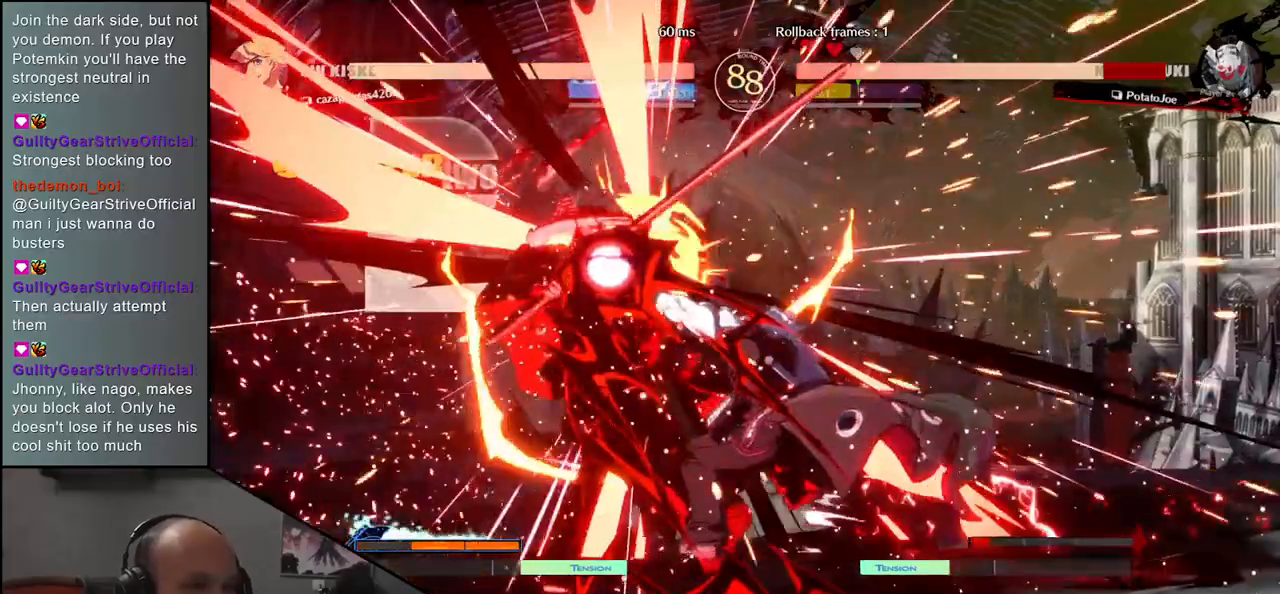
{"buttons": [], "left_stick": "down-left", "events": []}
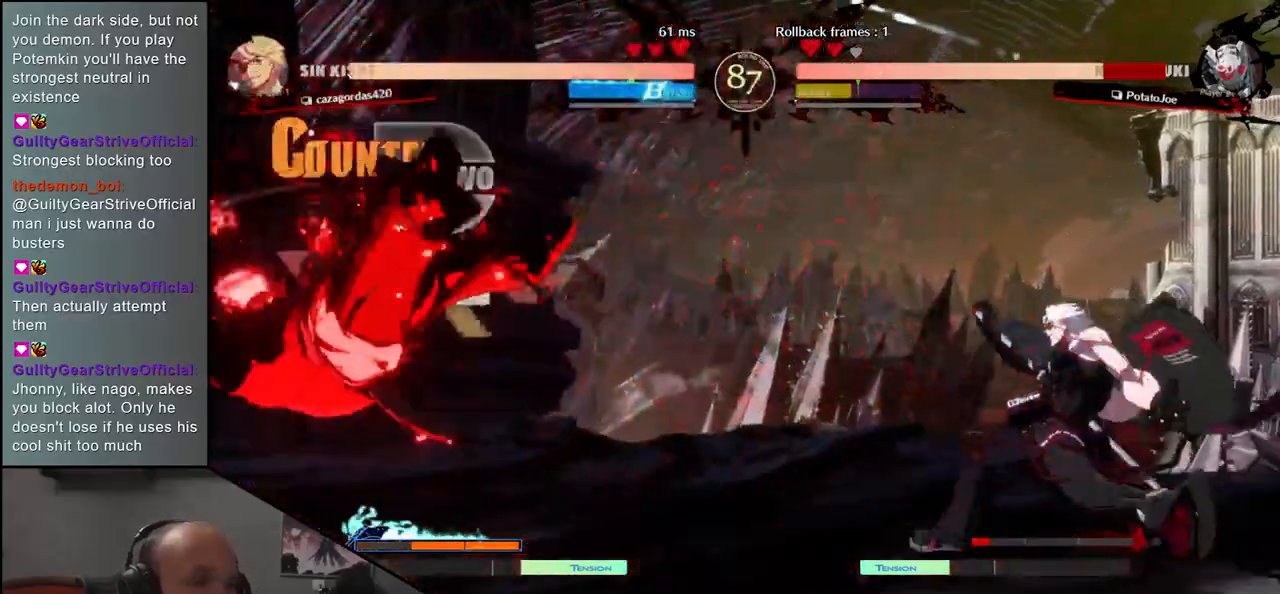
{"buttons": [], "left_stick": "down-left", "events": []}